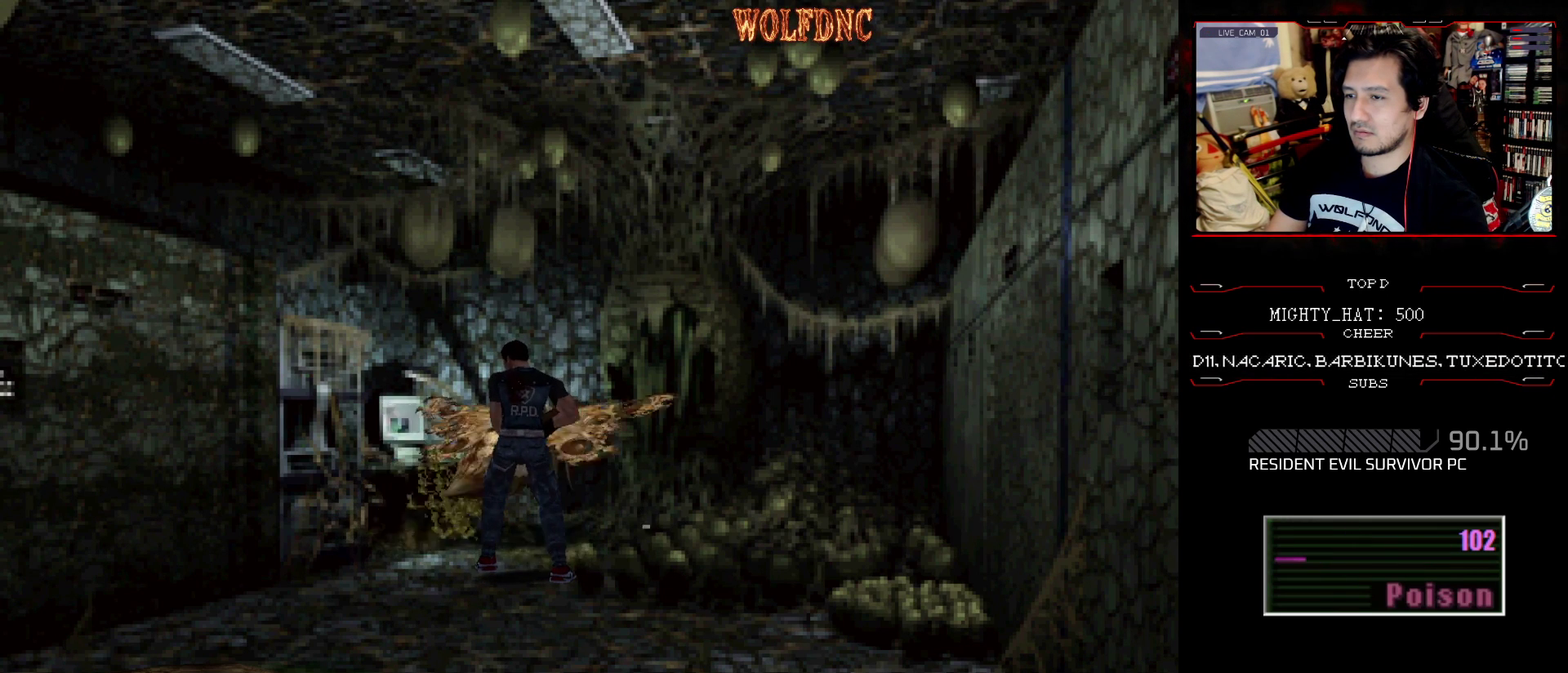
Gameplay with a controller (PlayStation layout); each line is a JSON object with the inputs held at the frame after it. "events" lists button and stick changes between this image and that frame as [ms after this image, input, new state], when the widget could be followed in between. Not read: L3 R3.
{"buttons": ["R1"], "events": [[34, "CROSS", "down"], [134, "CROSS", "up"], [217, "CROSS", "down"], [267, "CROSS", "up"]]}
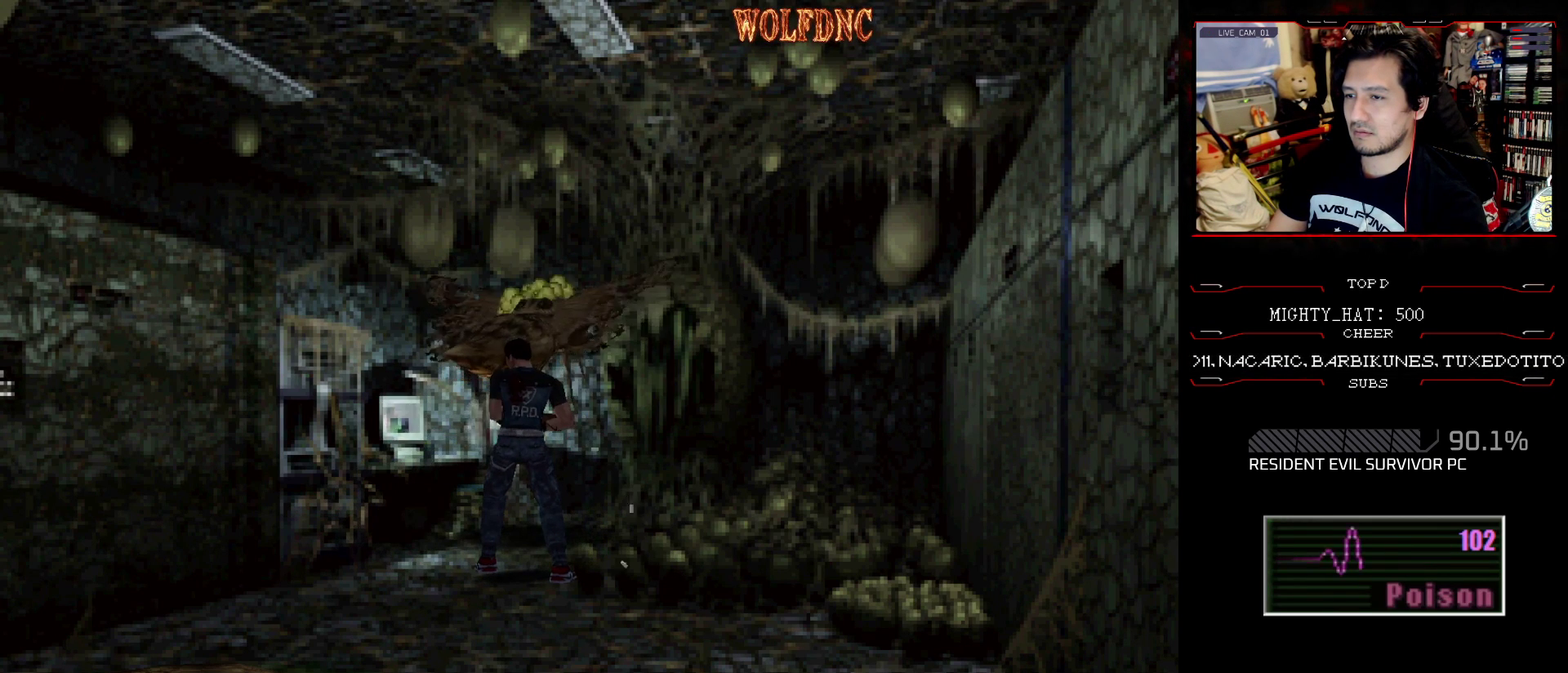
{"buttons": ["CROSS", "R1", "DPAD_UP"], "events": [[200, "DPAD_RIGHT", "down"], [334, "DPAD_RIGHT", "up"], [434, "CROSS", "down"], [467, "DPAD_UP", "down"]]}
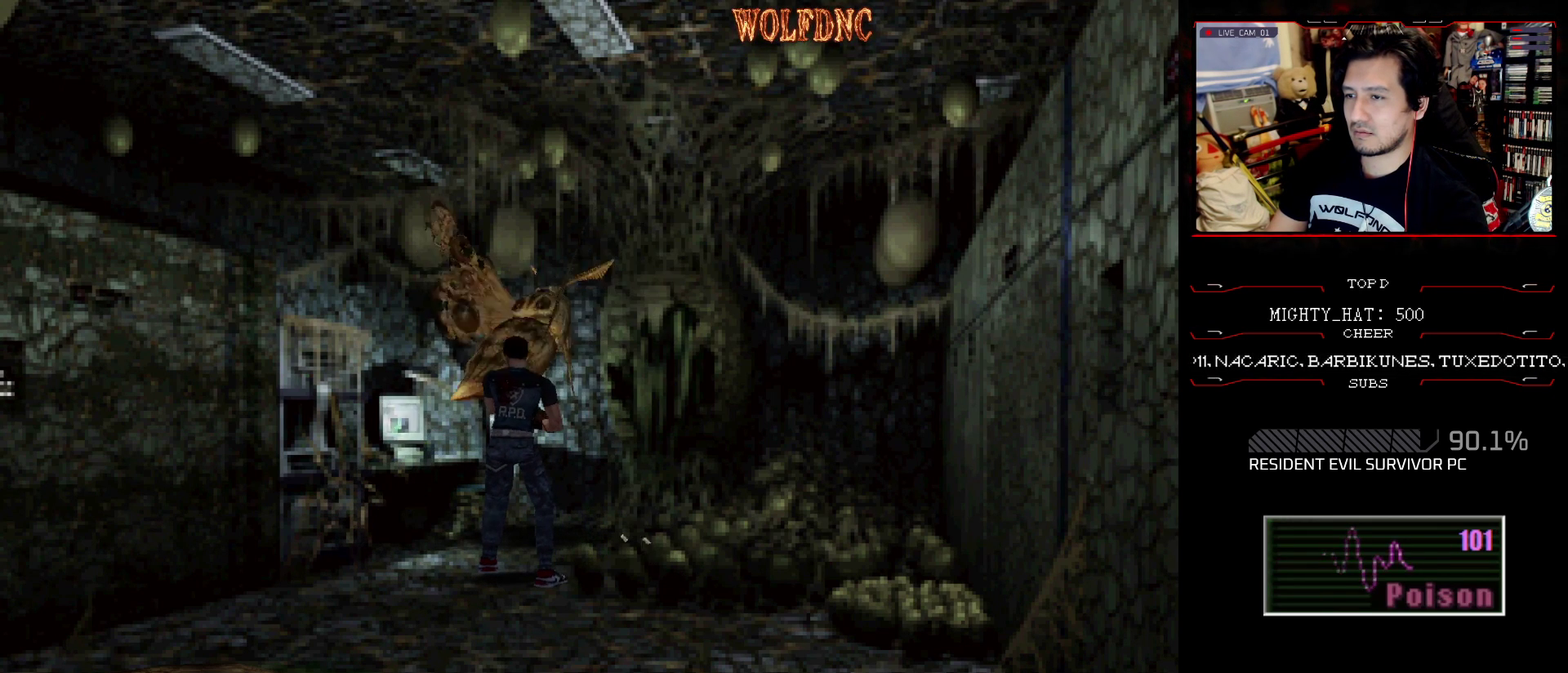
{"buttons": ["R1", "DPAD_RIGHT"], "events": [[16, "CROSS", "up"], [116, "CROSS", "down"], [116, "DPAD_UP", "up"], [166, "CROSS", "up"], [250, "CROSS", "down"], [300, "CROSS", "up"], [400, "CROSS", "down"], [450, "CROSS", "up"], [483, "DPAD_RIGHT", "down"]]}
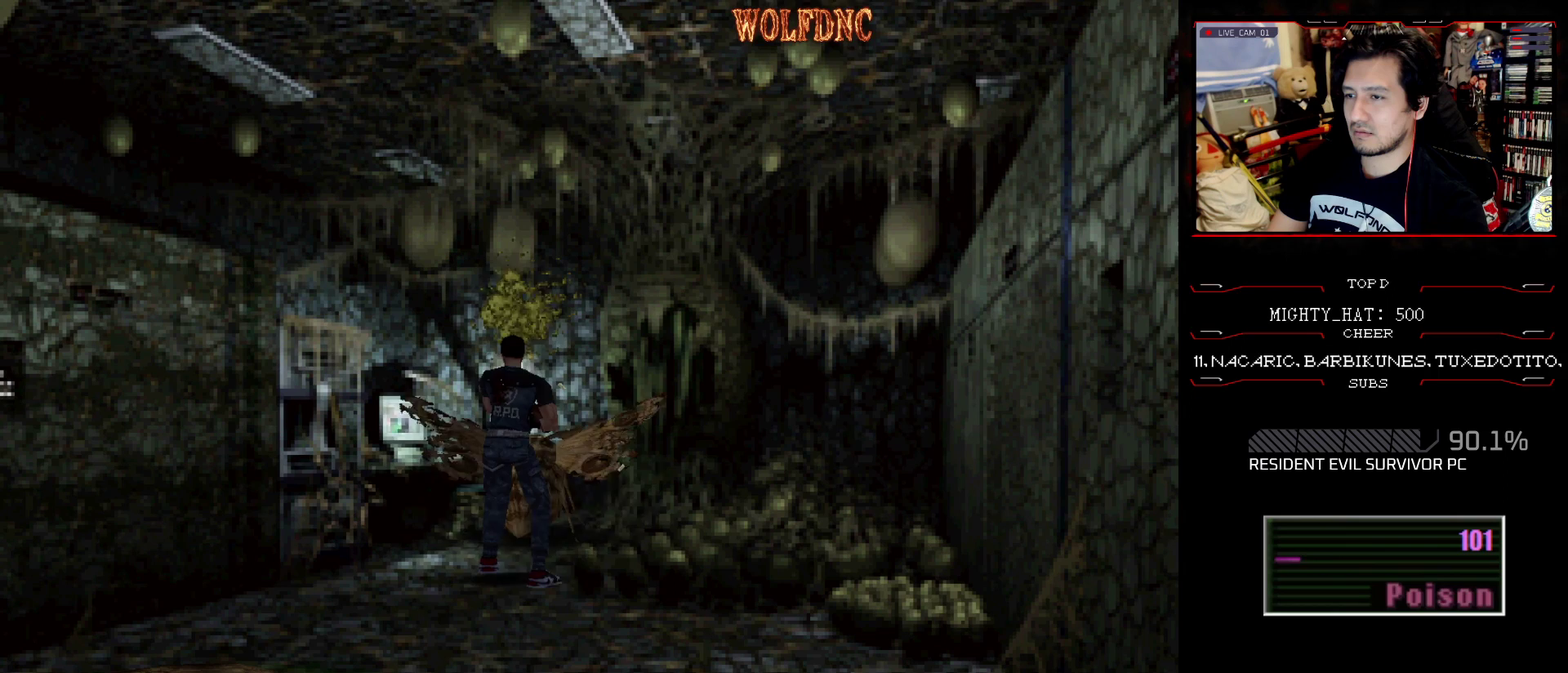
{"buttons": [], "events": [[83, "DPAD_RIGHT", "up"], [217, "R1", "up"]]}
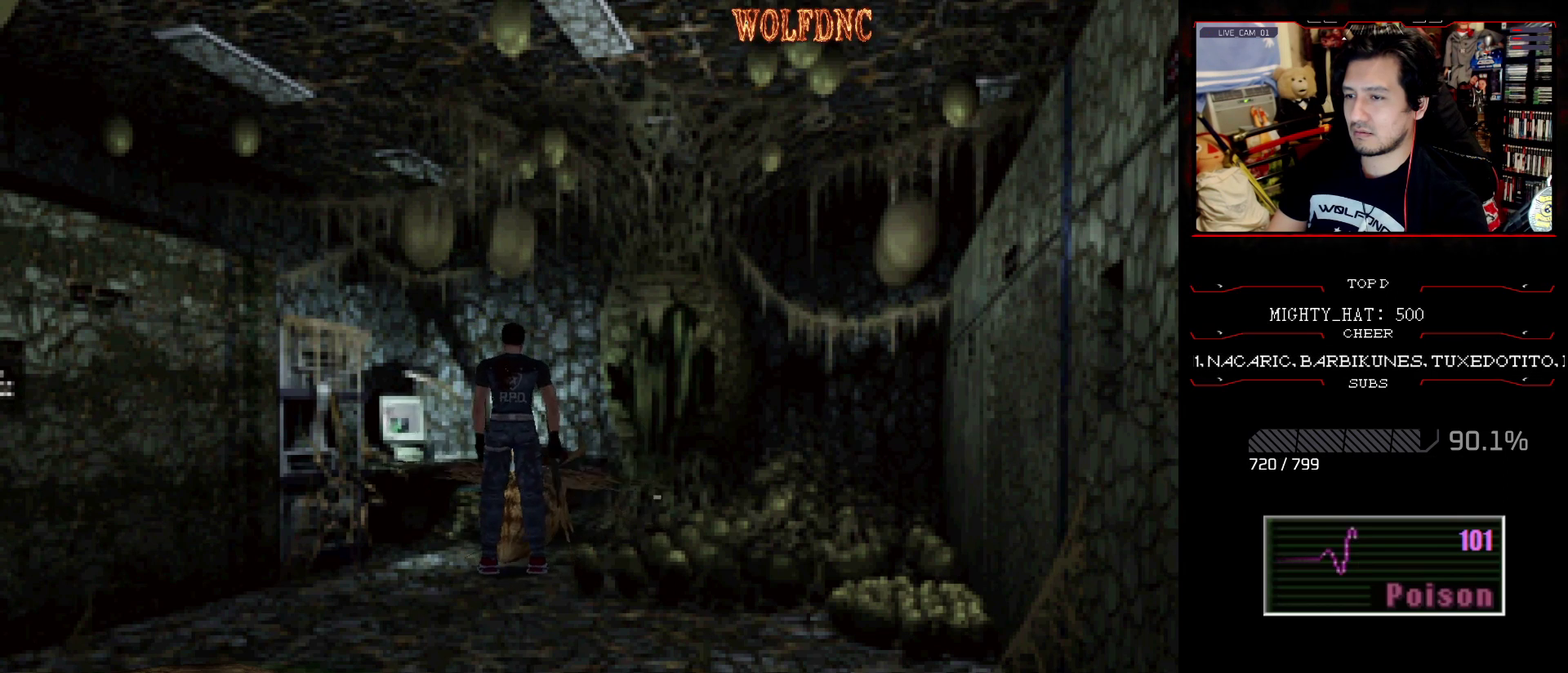
{"buttons": ["CROSS", "SQUARE", "DPAD_UP"], "events": [[101, "SQUARE", "down"], [151, "DPAD_UP", "down"], [384, "CROSS", "down"]]}
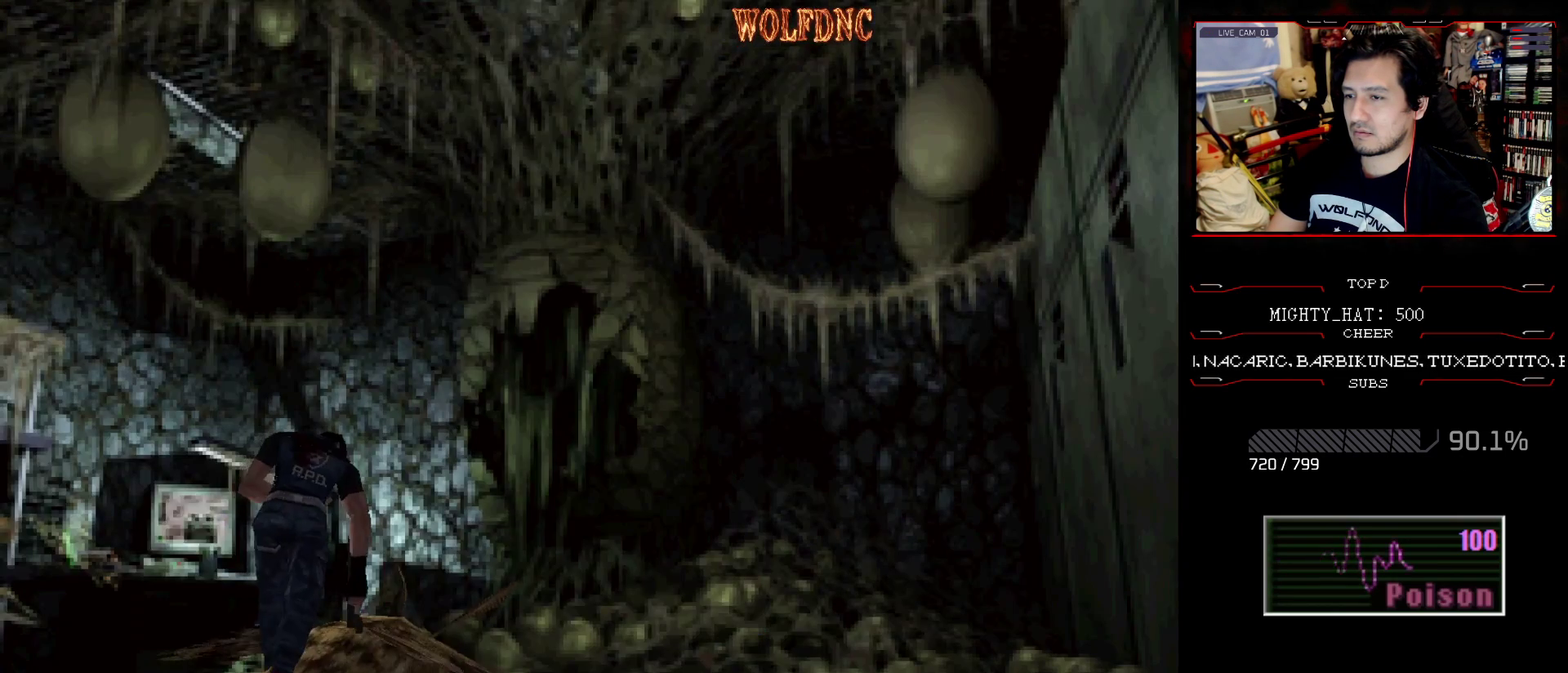
{"buttons": ["CROSS", "SQUARE", "DPAD_UP", "DPAD_LEFT"], "events": [[67, "DPAD_LEFT", "down"], [167, "CROSS", "up"], [217, "CROSS", "down"], [300, "CROSS", "up"], [300, "DPAD_UP", "up"], [384, "CROSS", "down"], [484, "DPAD_UP", "down"]]}
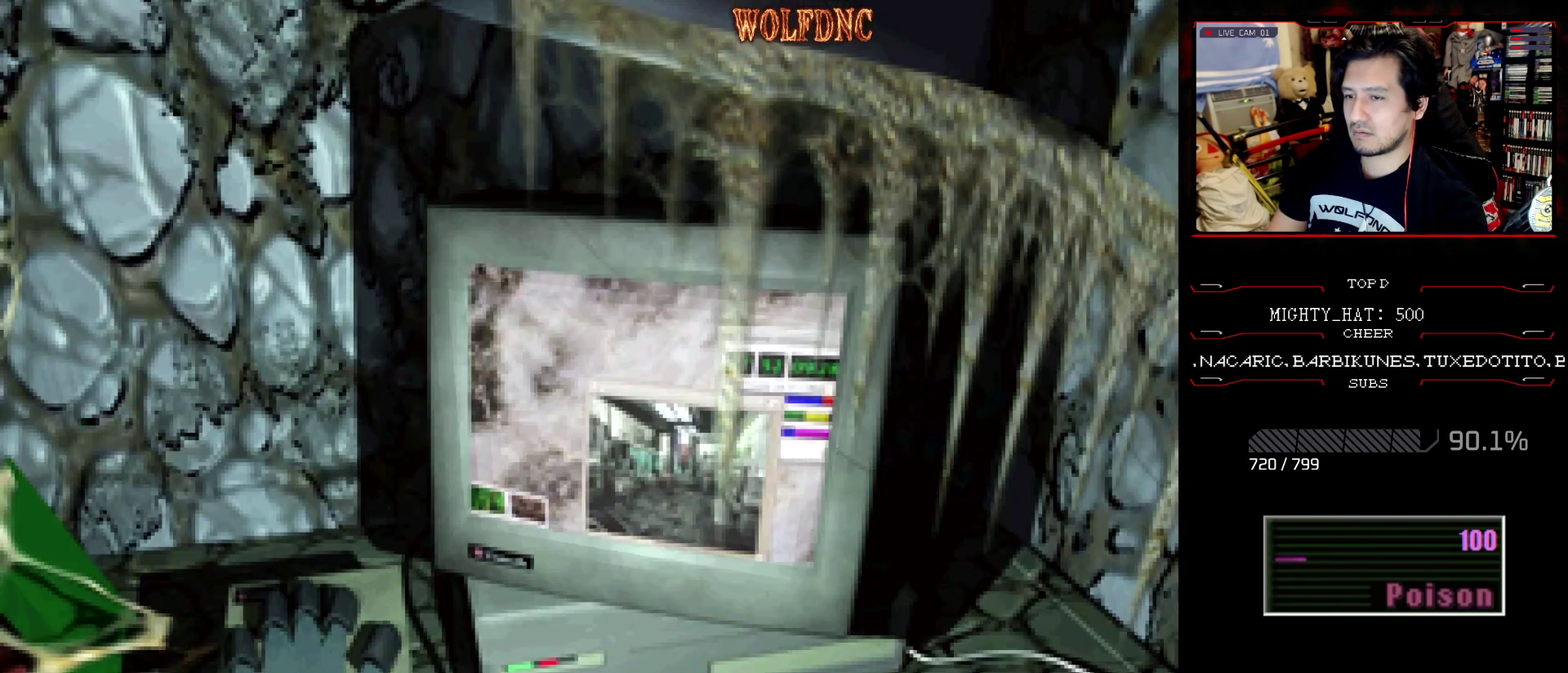
{"buttons": ["CROSS"], "events": [[33, "CROSS", "up"], [83, "CROSS", "down"], [83, "DPAD_LEFT", "up"], [133, "DPAD_UP", "up"], [183, "SQUARE", "up"]]}
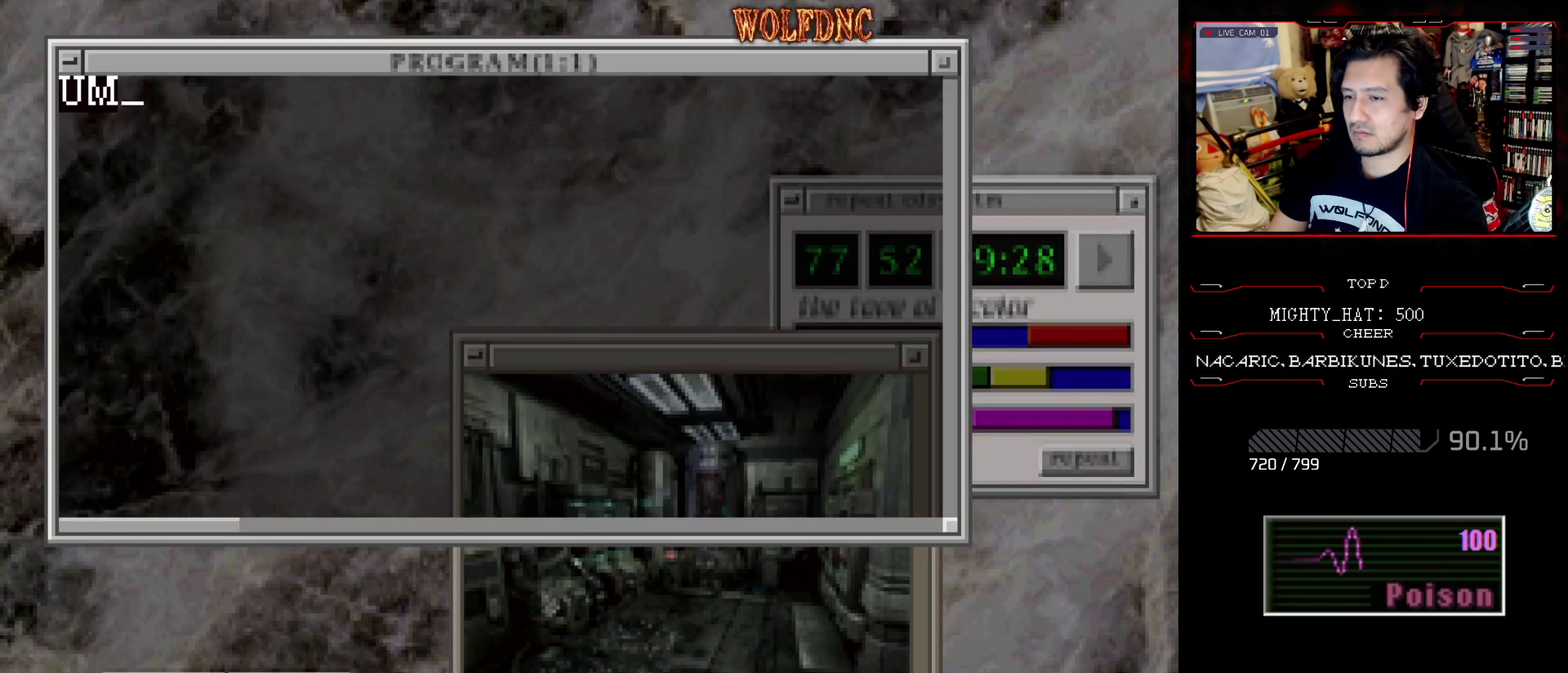
{"buttons": ["CROSS"], "events": [[133, "CROSS", "up"], [417, "CROSS", "down"]]}
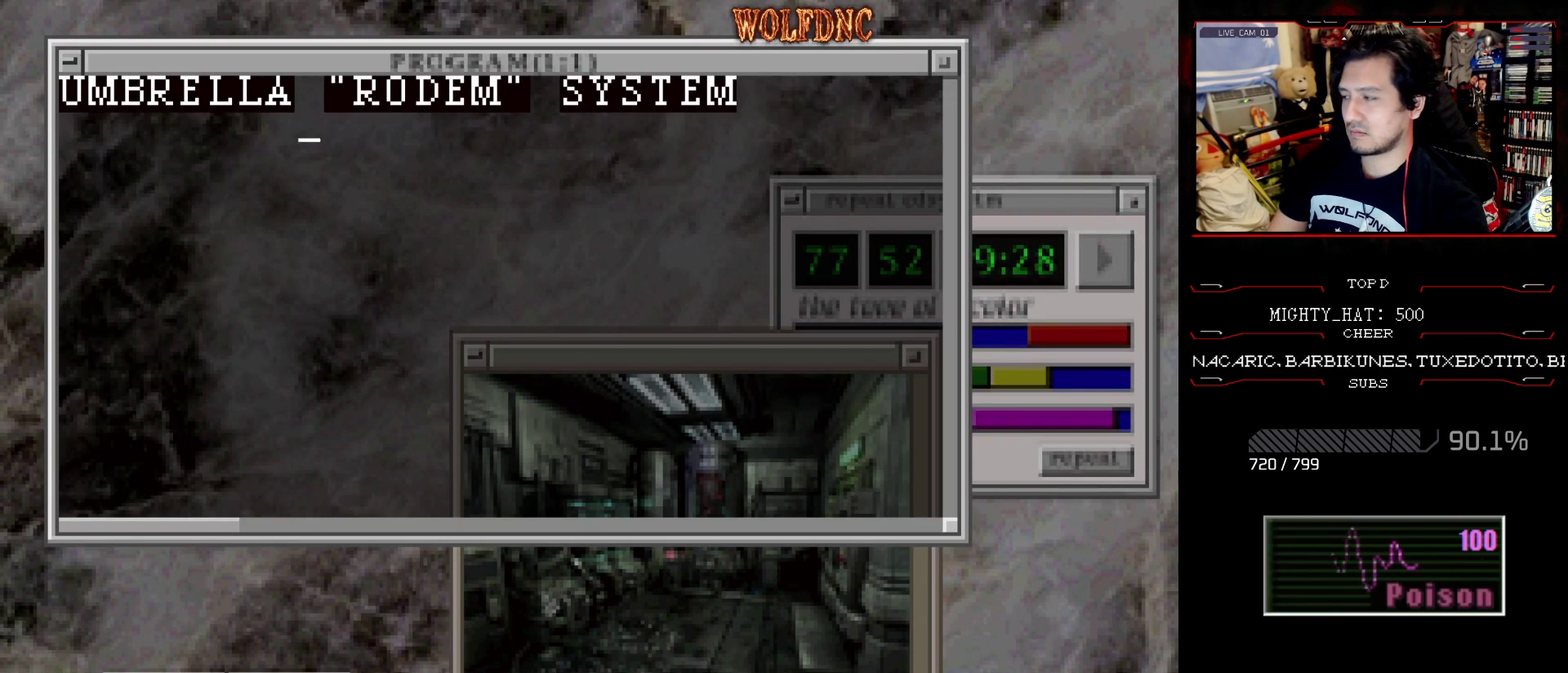
{"buttons": ["CROSS"], "events": []}
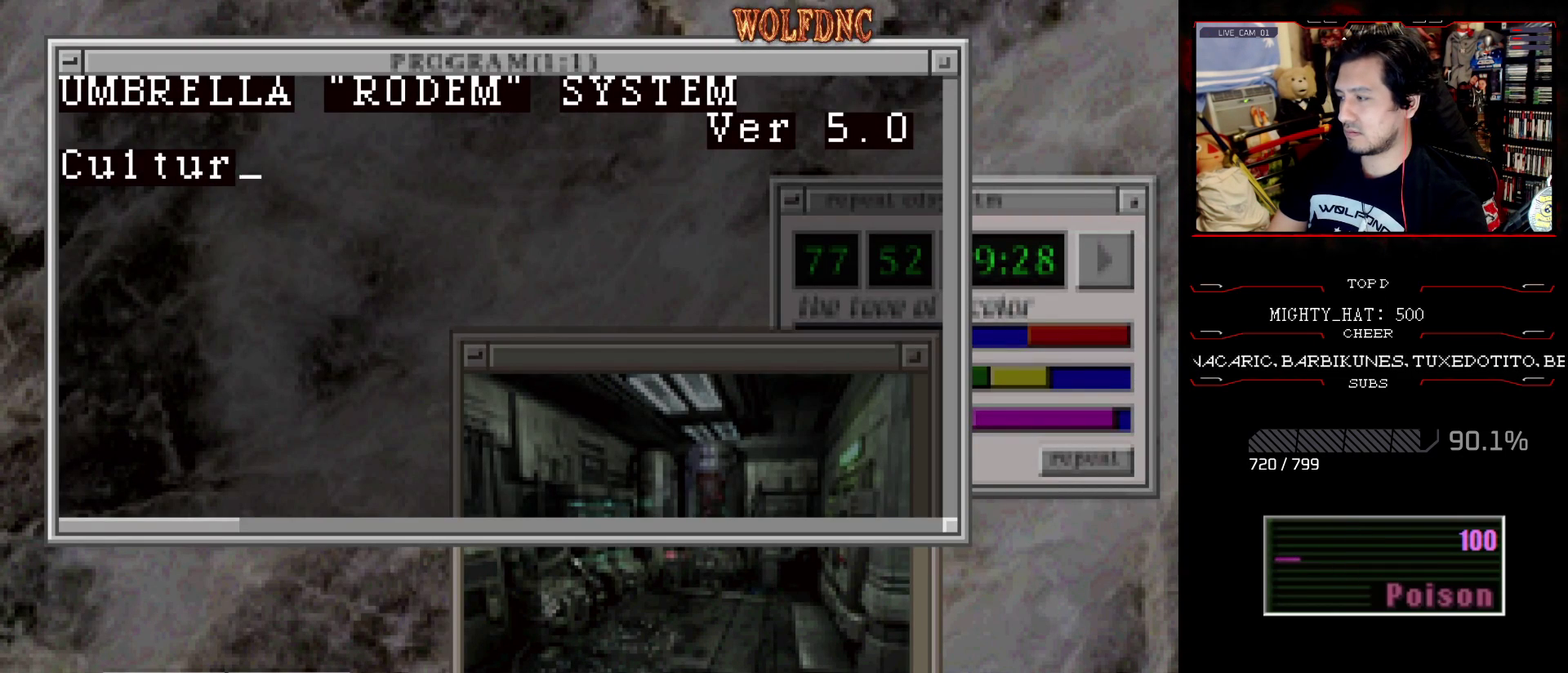
{"buttons": ["CROSS"], "events": []}
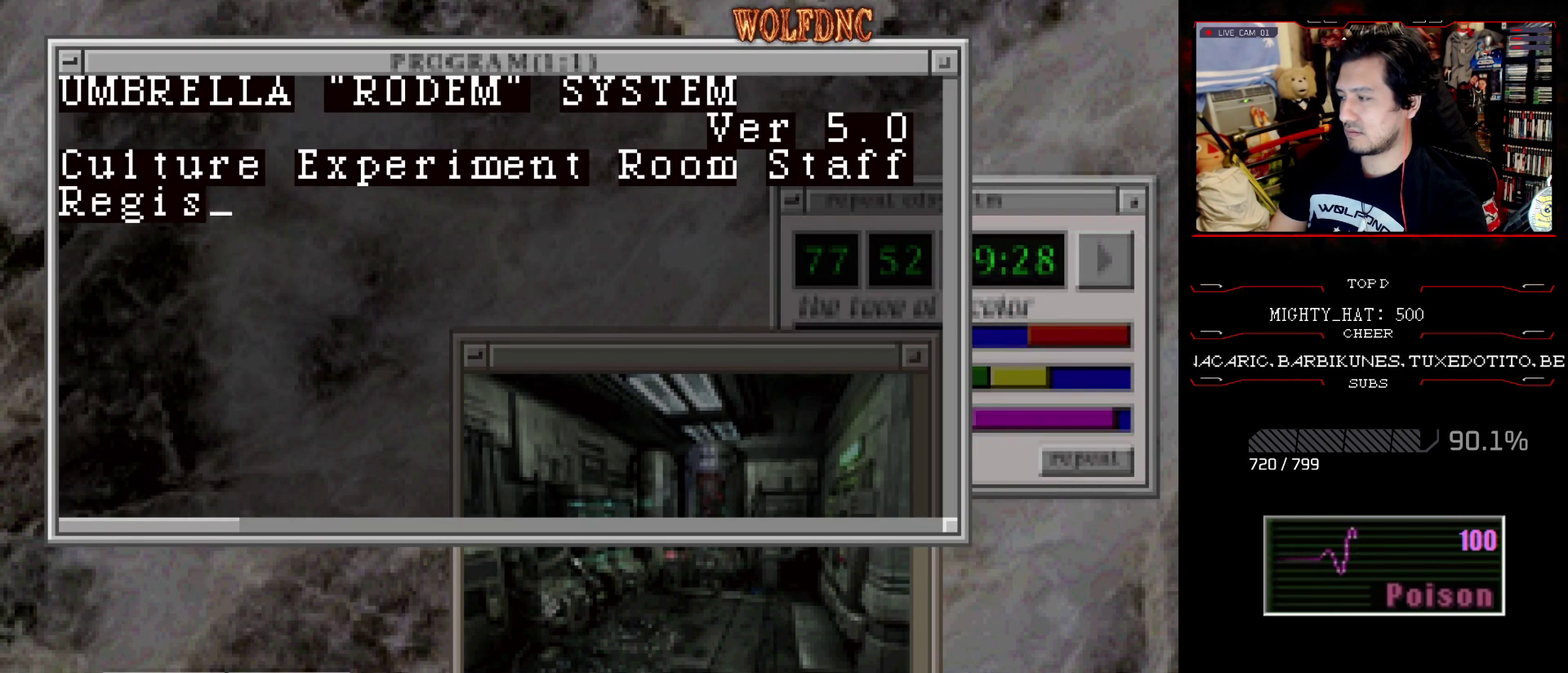
{"buttons": ["CROSS"], "events": []}
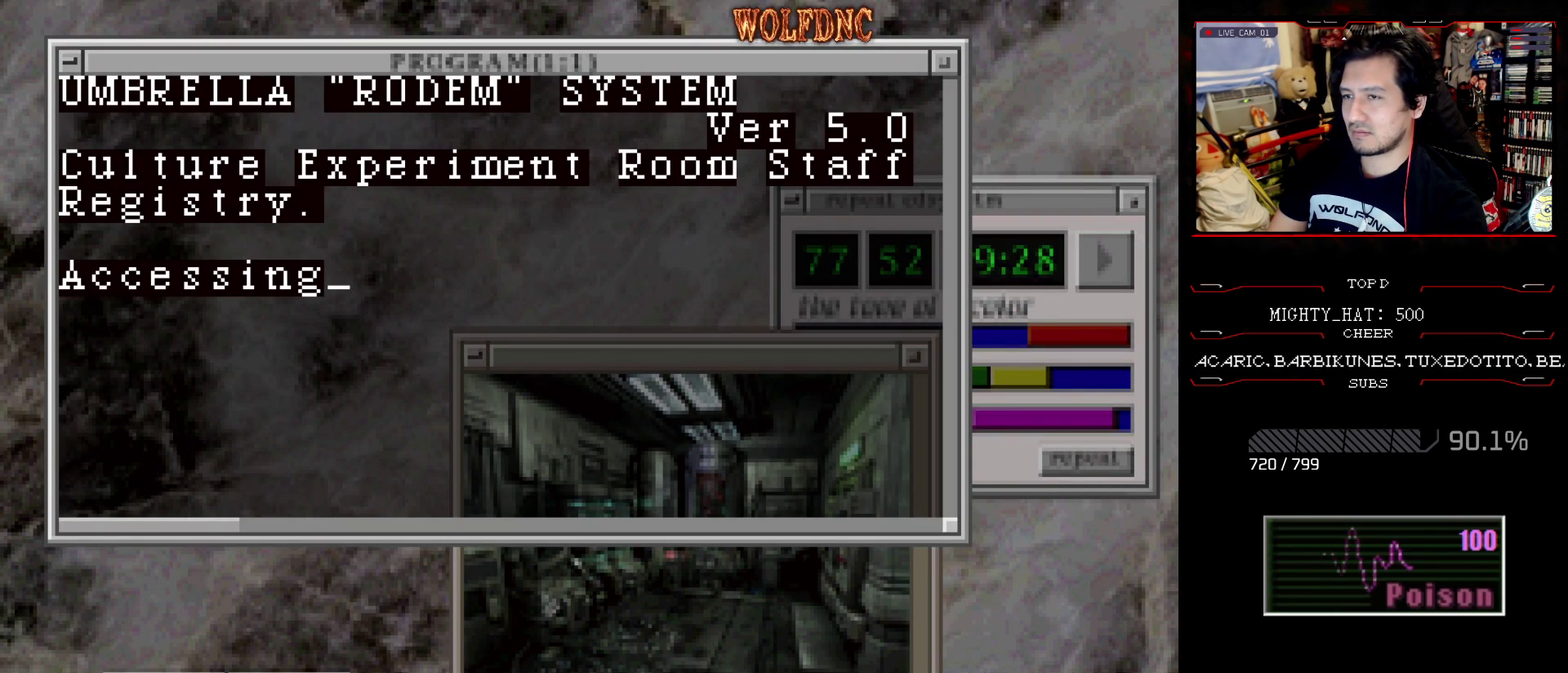
{"buttons": ["CROSS"], "events": [[117, "CROSS", "up"], [201, "CROSS", "down"]]}
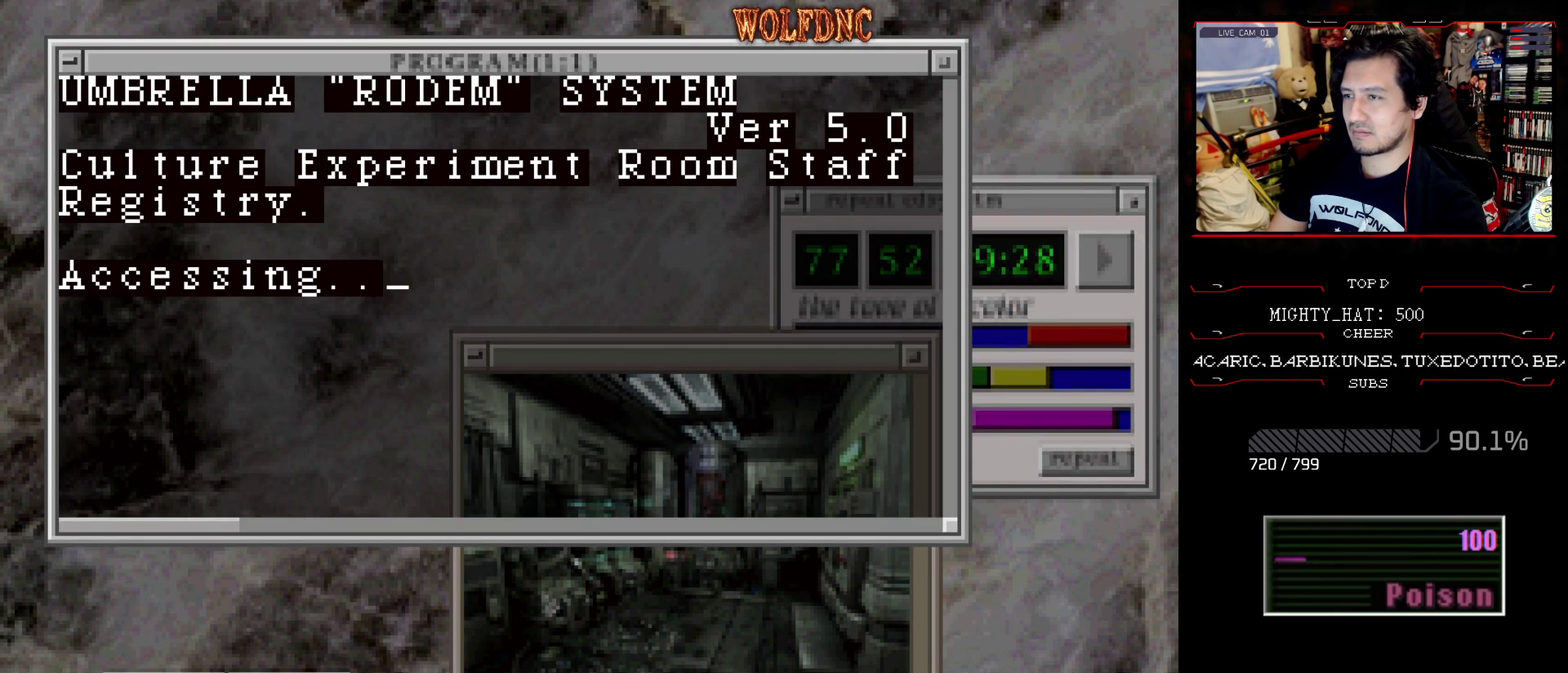
{"buttons": ["CROSS"], "events": []}
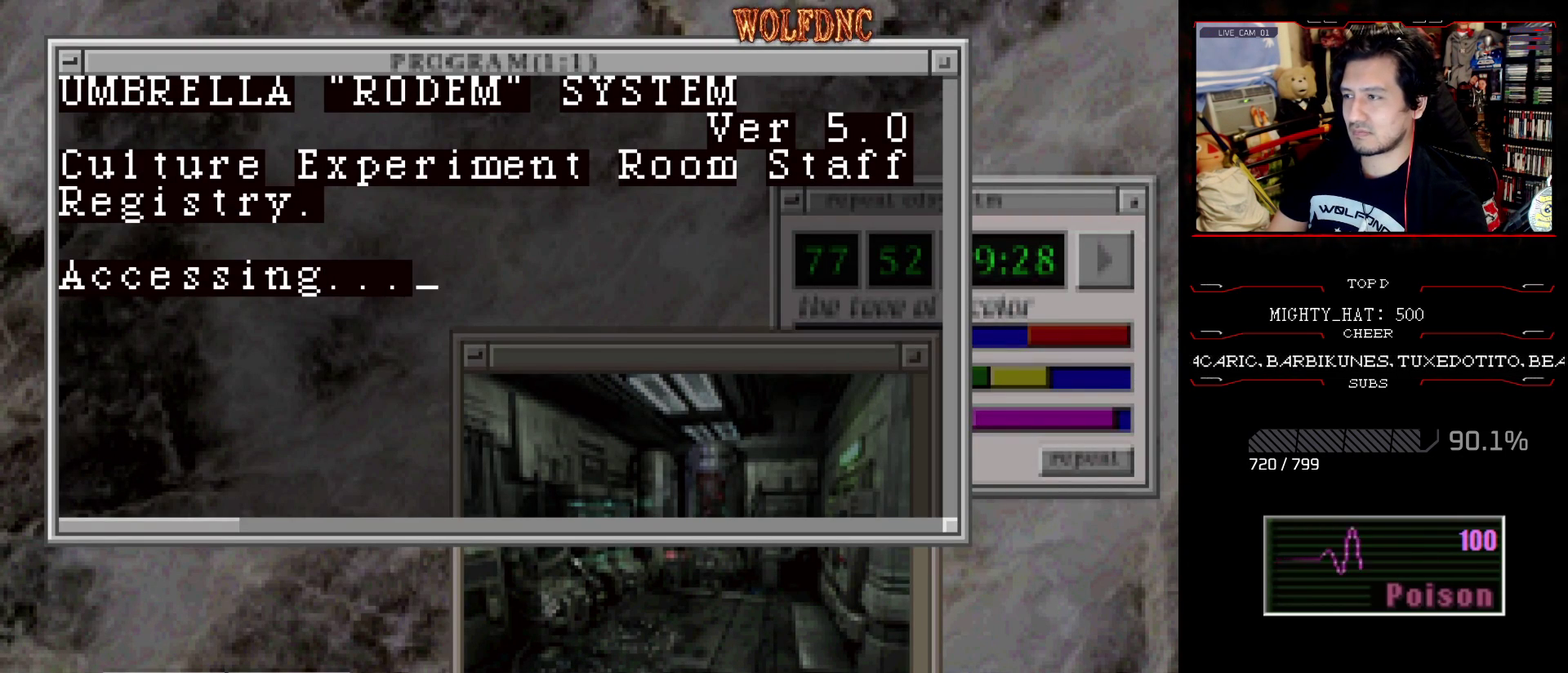
{"buttons": ["CROSS"], "events": []}
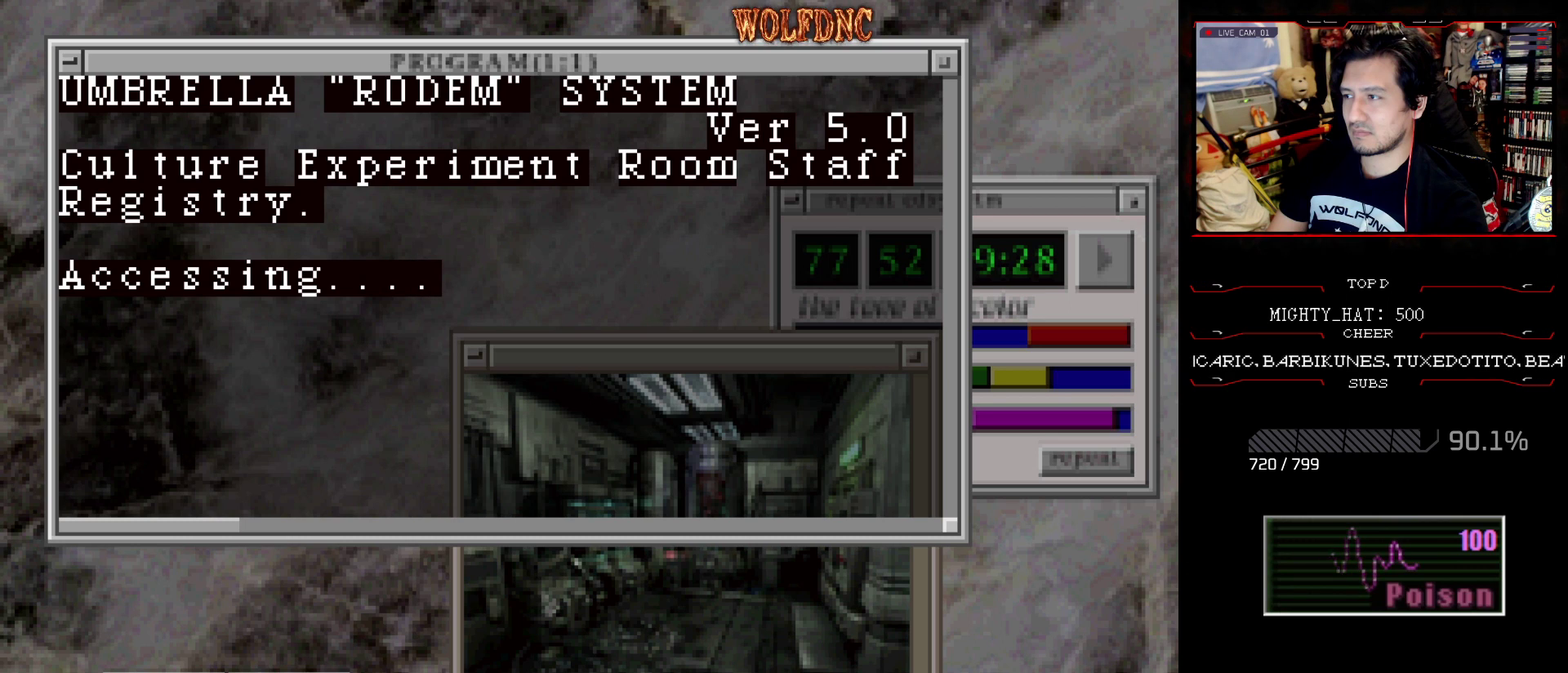
{"buttons": ["CROSS"], "events": []}
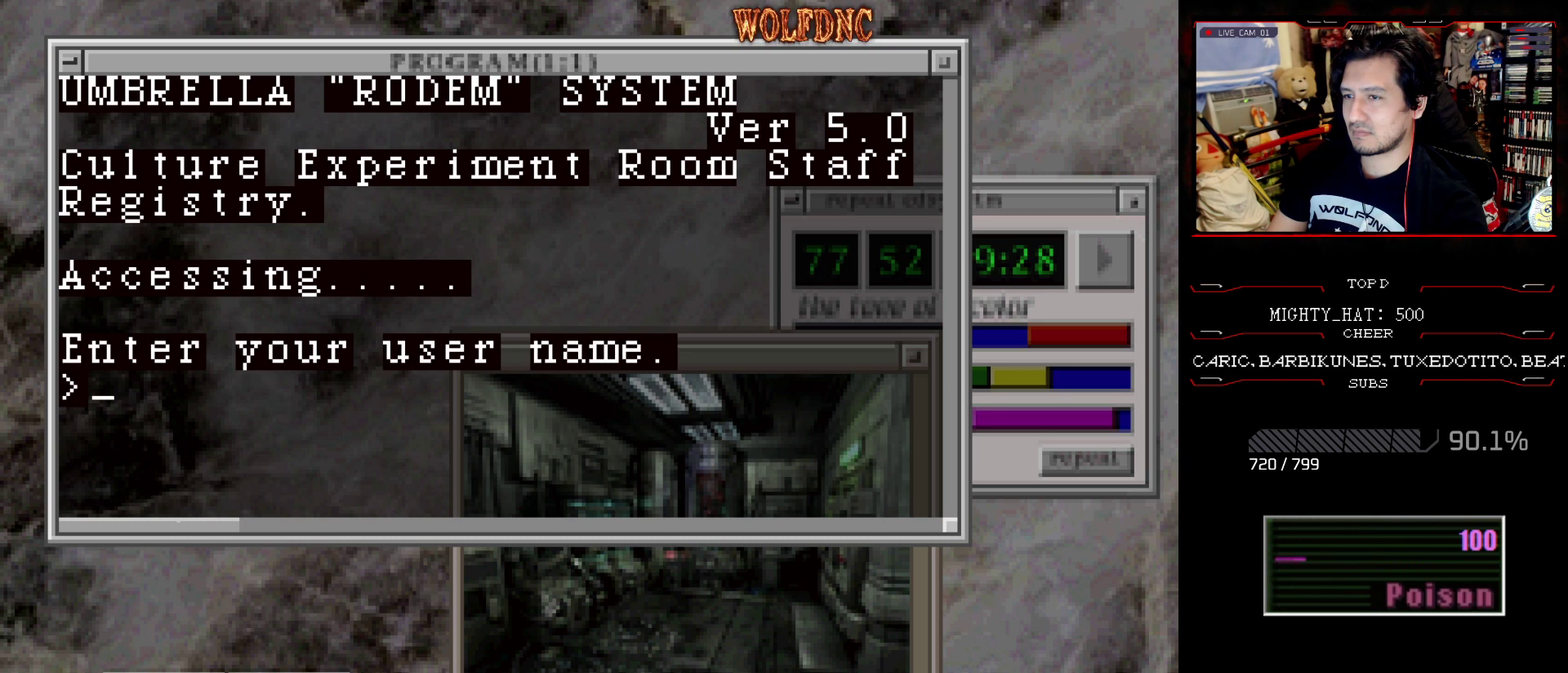
{"buttons": [], "events": [[317, "CROSS", "up"]]}
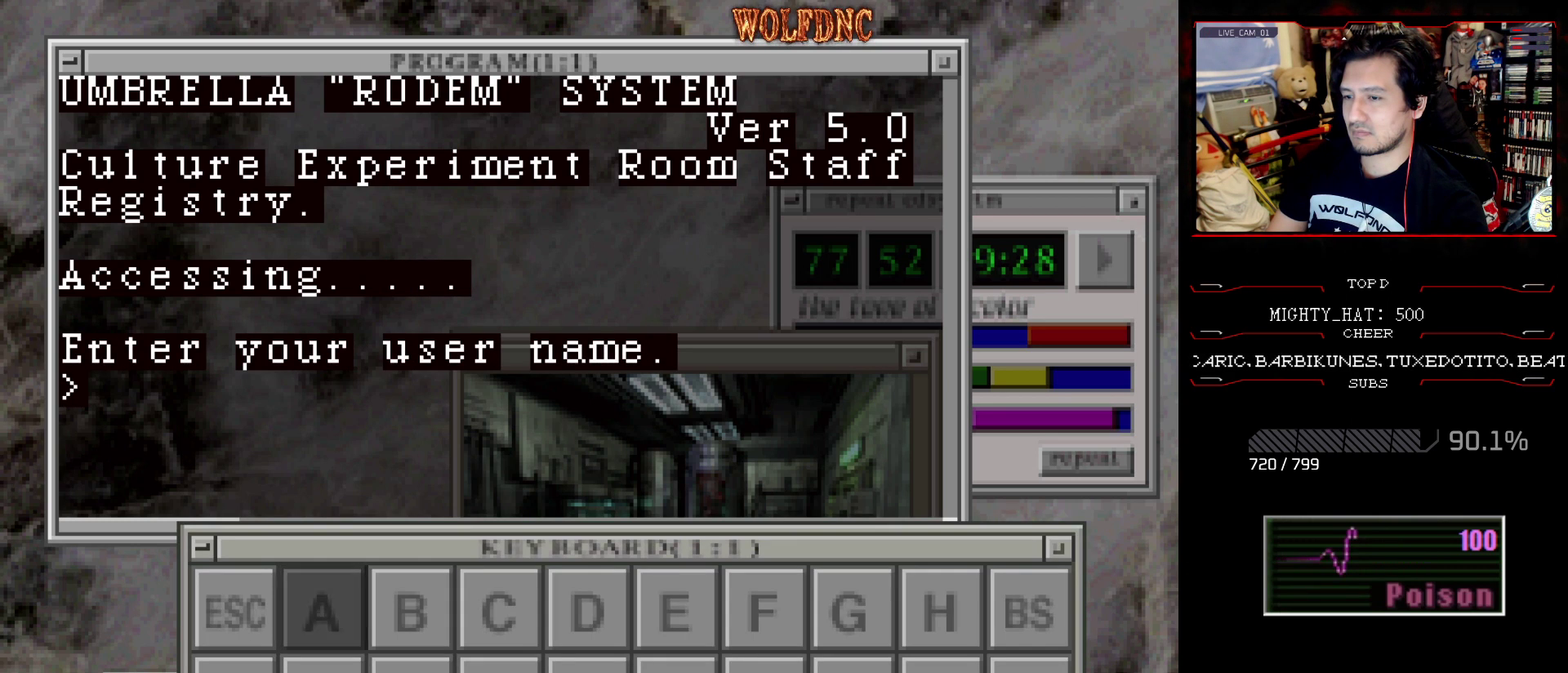
{"buttons": ["DPAD_RIGHT"], "events": [[50, "DPAD_DOWN", "down"], [150, "DPAD_DOWN", "up"], [183, "DPAD_RIGHT", "down"], [283, "DPAD_RIGHT", "up"], [333, "DPAD_RIGHT", "down"]]}
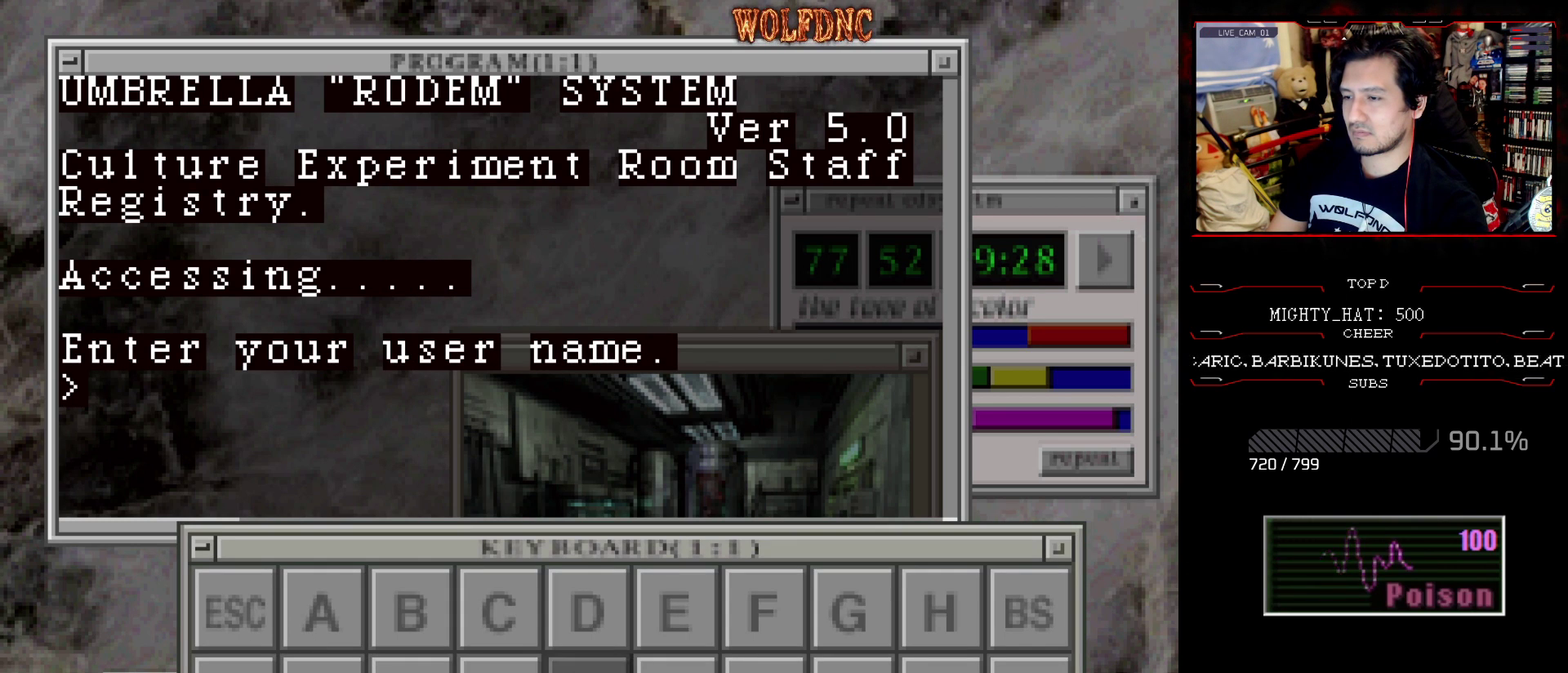
{"buttons": ["DPAD_UP"], "events": [[67, "DPAD_RIGHT", "up"], [117, "DPAD_RIGHT", "down"], [467, "DPAD_RIGHT", "up"], [501, "DPAD_UP", "down"]]}
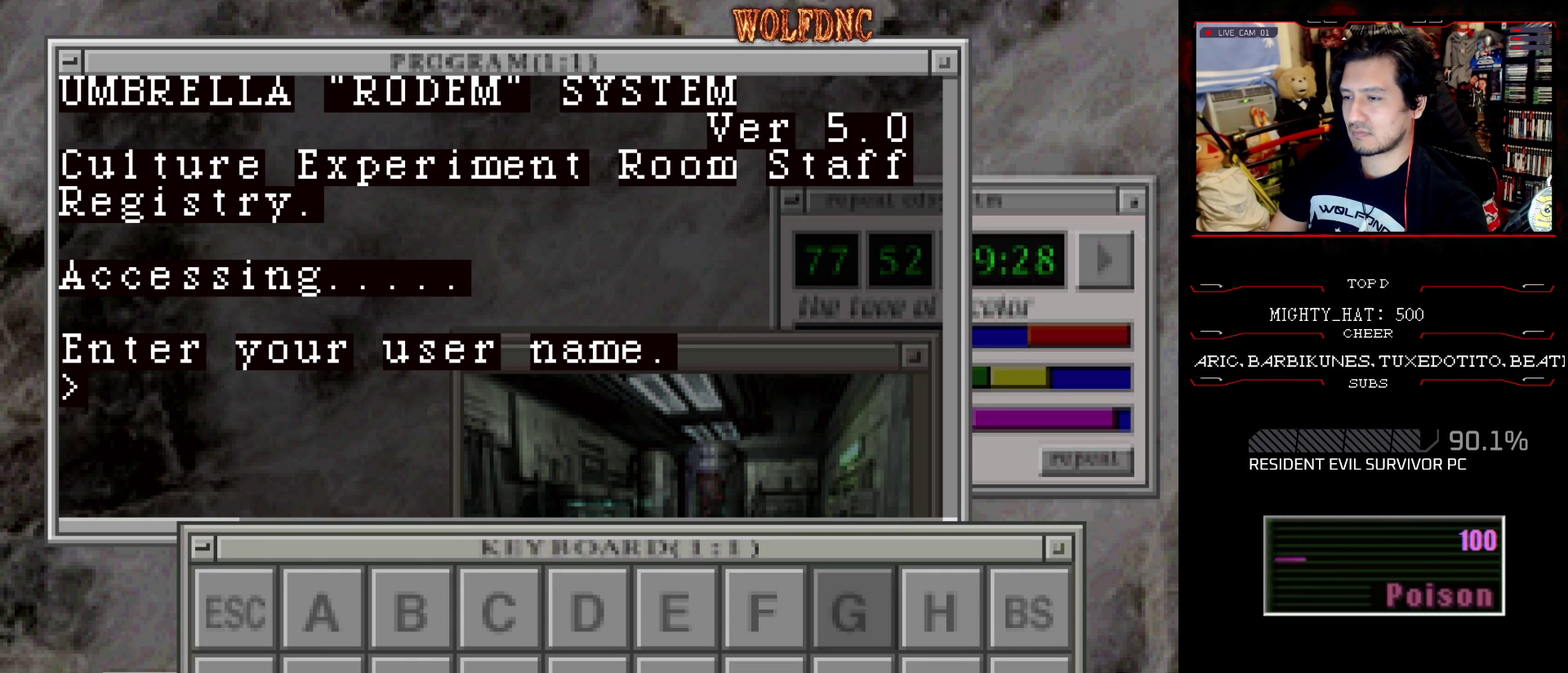
{"buttons": [], "events": [[100, "DPAD_UP", "up"], [150, "CROSS", "down"], [150, "DPAD_RIGHT", "down"], [200, "CROSS", "up"], [200, "DPAD_RIGHT", "up"]]}
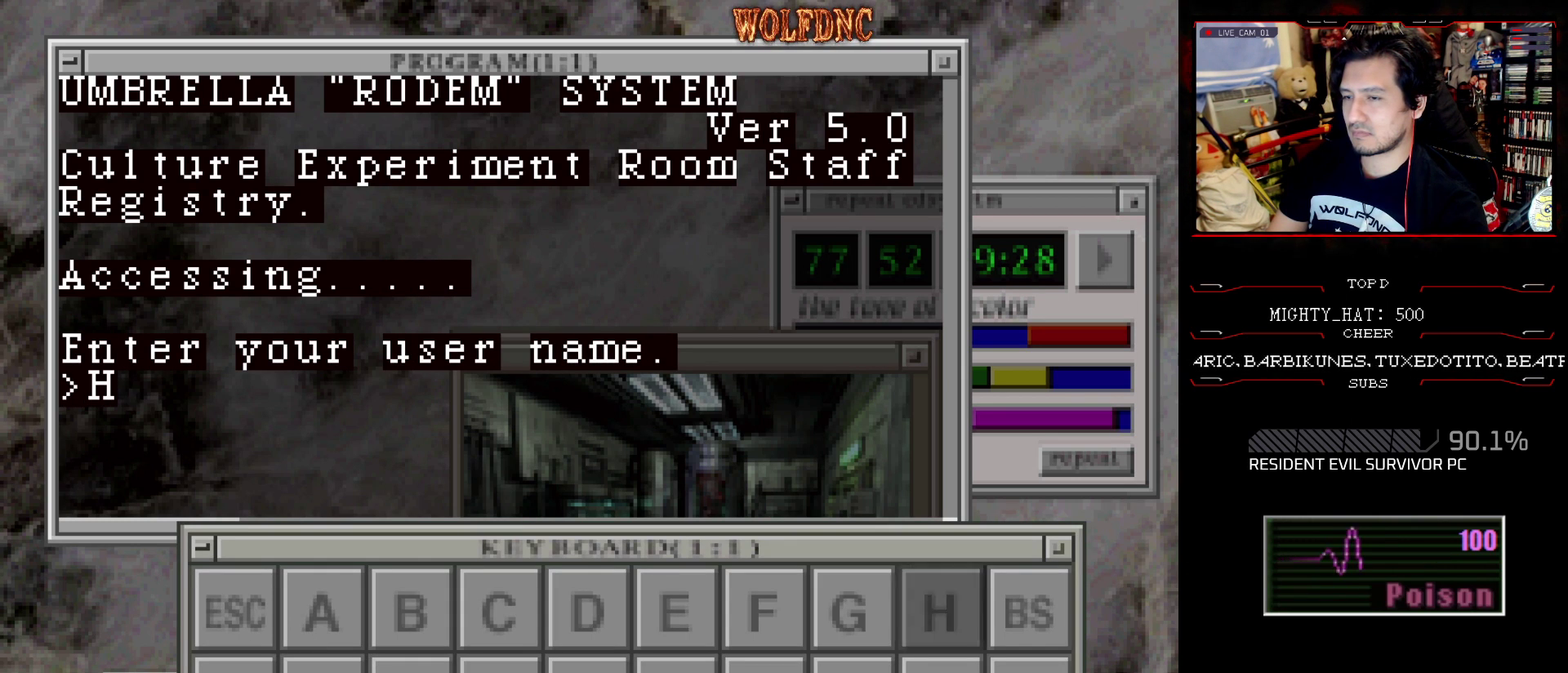
{"buttons": ["CROSS"], "events": [[167, "DPAD_RIGHT", "down"], [301, "DPAD_RIGHT", "up"], [451, "CROSS", "down"]]}
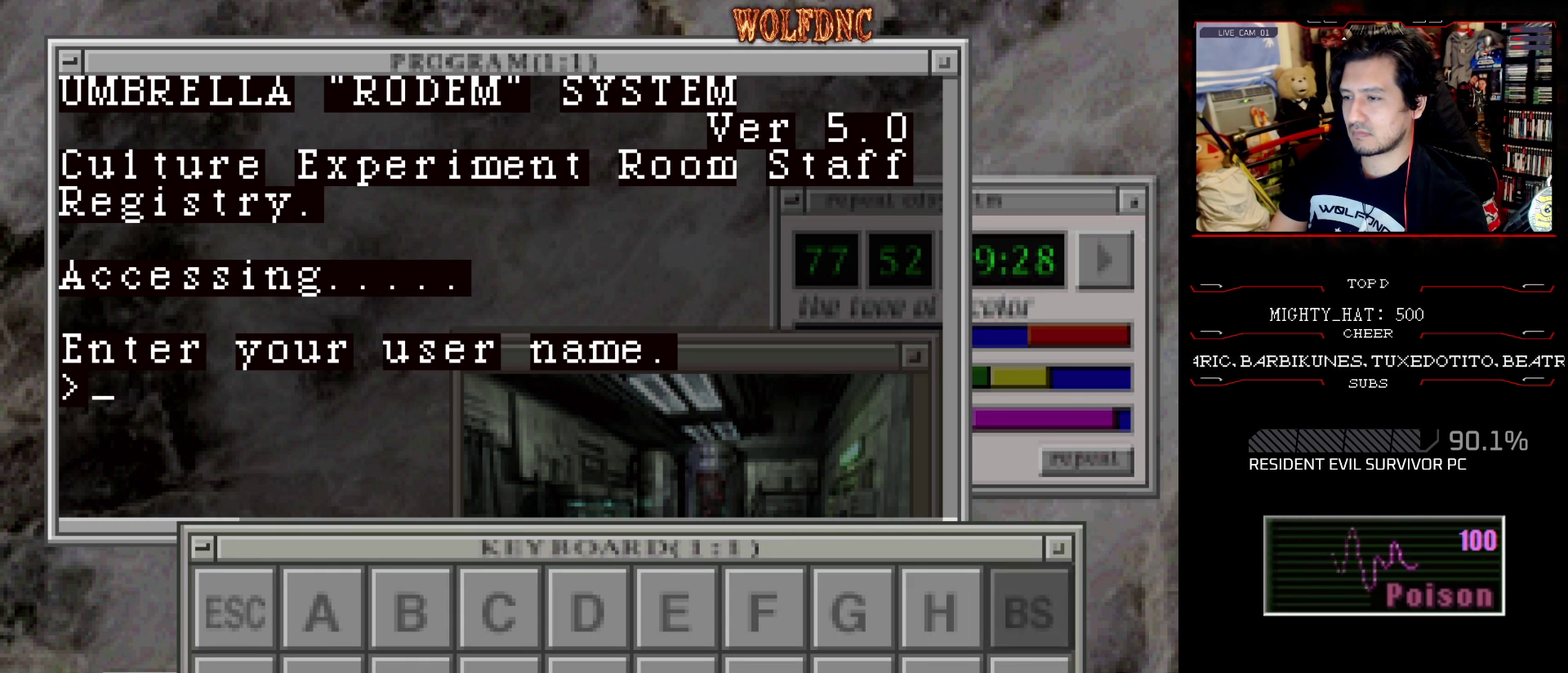
{"buttons": ["DPAD_LEFT"], "events": [[83, "CROSS", "up"], [83, "DPAD_LEFT", "down"], [133, "DPAD_LEFT", "up"], [217, "DPAD_LEFT", "down"], [317, "CROSS", "down"], [317, "DPAD_LEFT", "up"], [417, "CROSS", "up"], [450, "DPAD_LEFT", "down"]]}
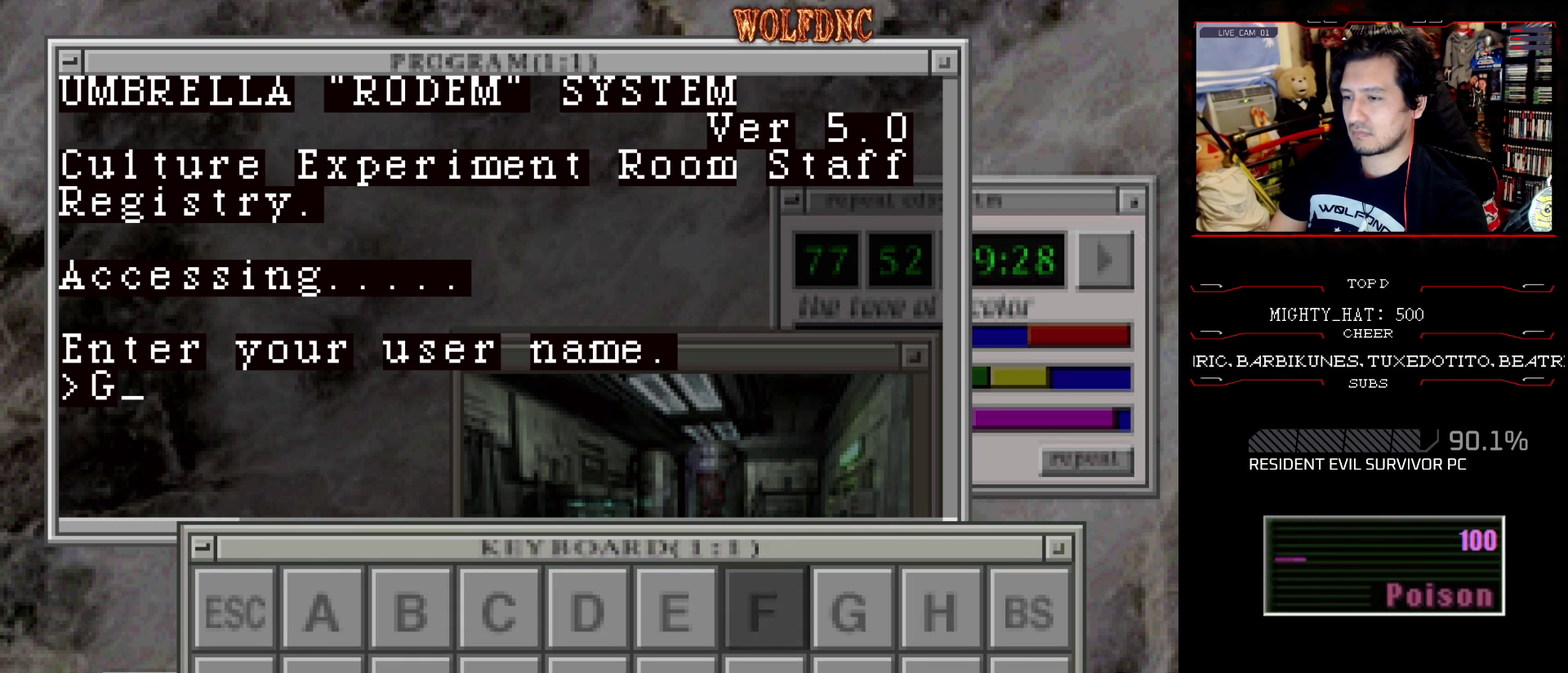
{"buttons": [], "events": [[234, "DPAD_LEFT", "up"], [384, "DPAD_DOWN", "down"], [467, "DPAD_DOWN", "up"]]}
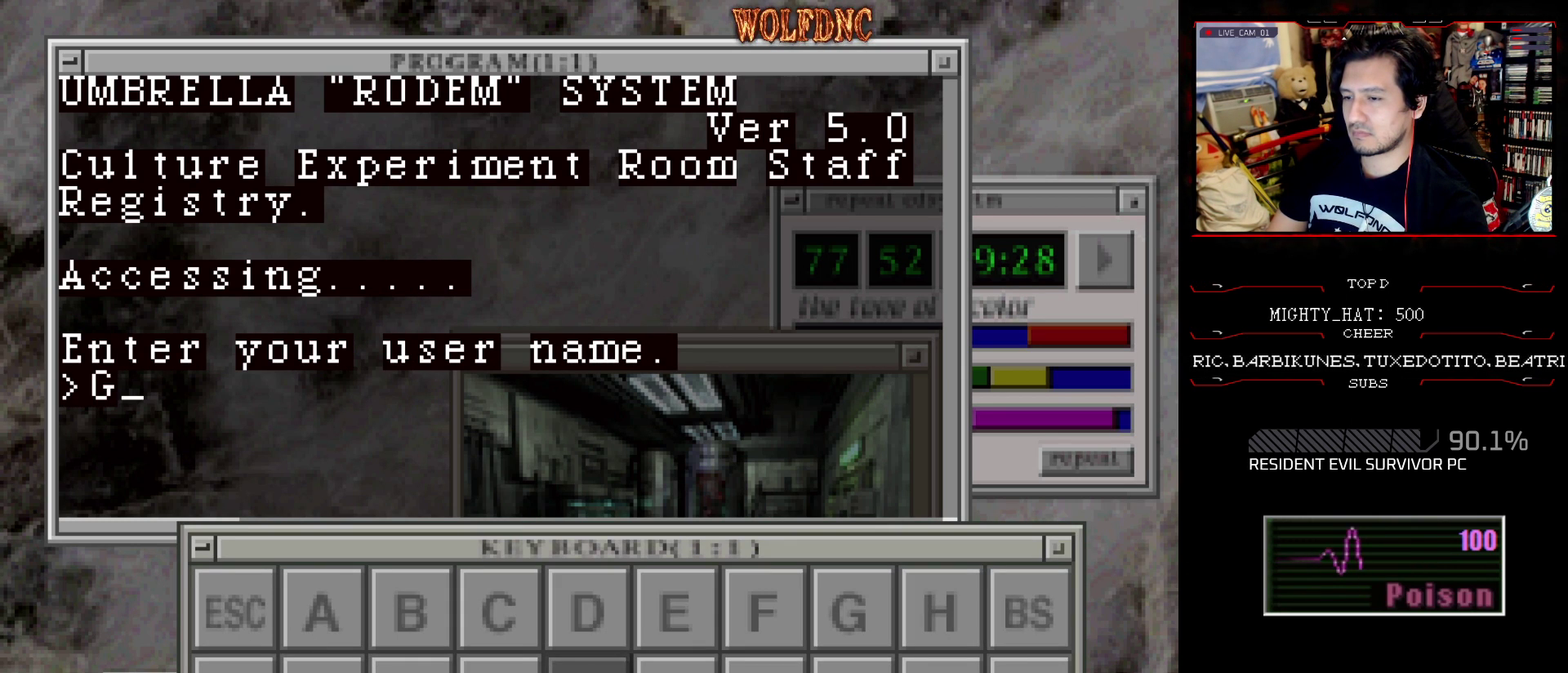
{"buttons": ["DPAD_UP"], "events": [[67, "DPAD_LEFT", "down"], [167, "DPAD_LEFT", "up"], [250, "DPAD_DOWN", "down"], [350, "CROSS", "down"], [350, "DPAD_DOWN", "up"], [450, "CROSS", "up"], [484, "DPAD_UP", "down"]]}
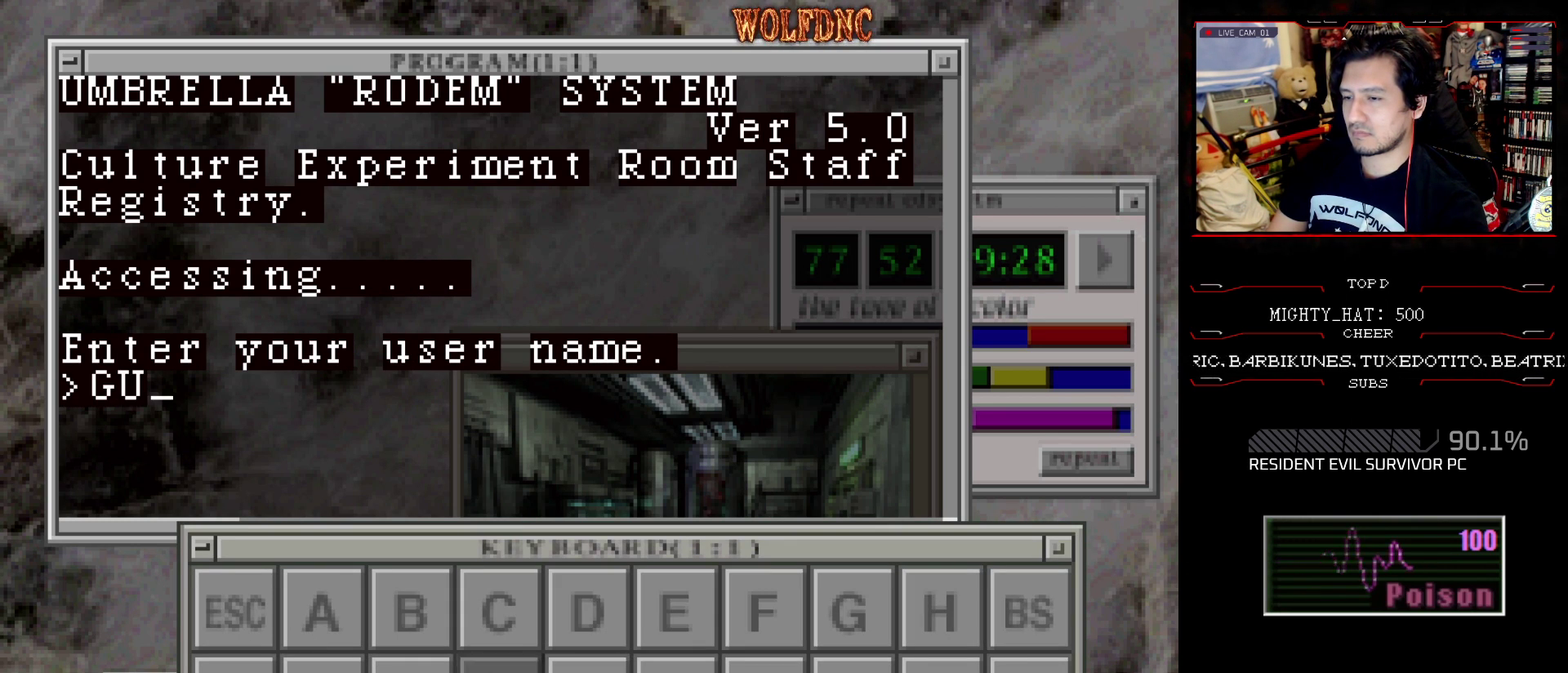
{"buttons": [], "events": [[67, "DPAD_RIGHT", "down"], [67, "DPAD_UP", "up"], [217, "DPAD_RIGHT", "up"], [267, "DPAD_RIGHT", "down"], [367, "DPAD_RIGHT", "up"], [451, "DPAD_UP", "down"], [501, "DPAD_UP", "up"]]}
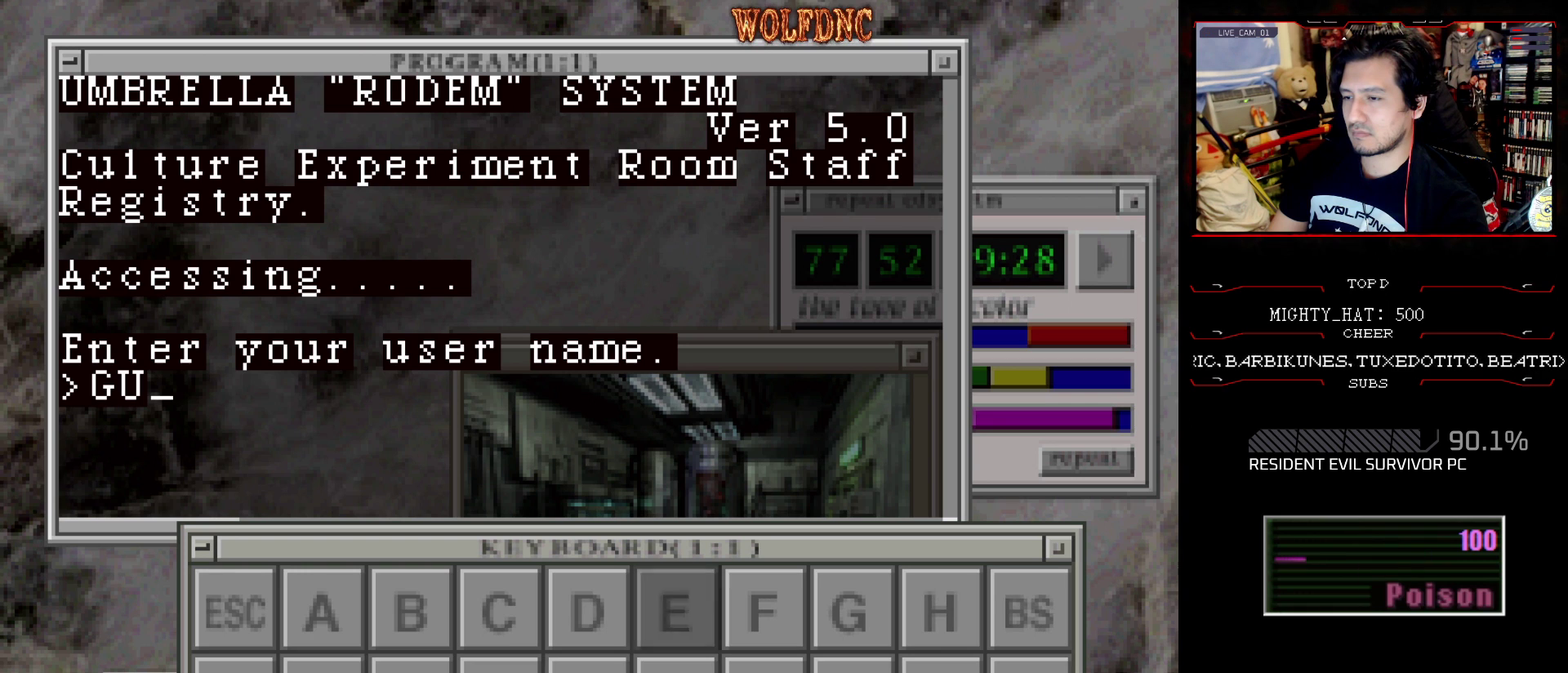
{"buttons": [], "events": [[50, "CROSS", "down"], [150, "CROSS", "up"], [200, "DPAD_LEFT", "down"], [467, "DPAD_LEFT", "up"]]}
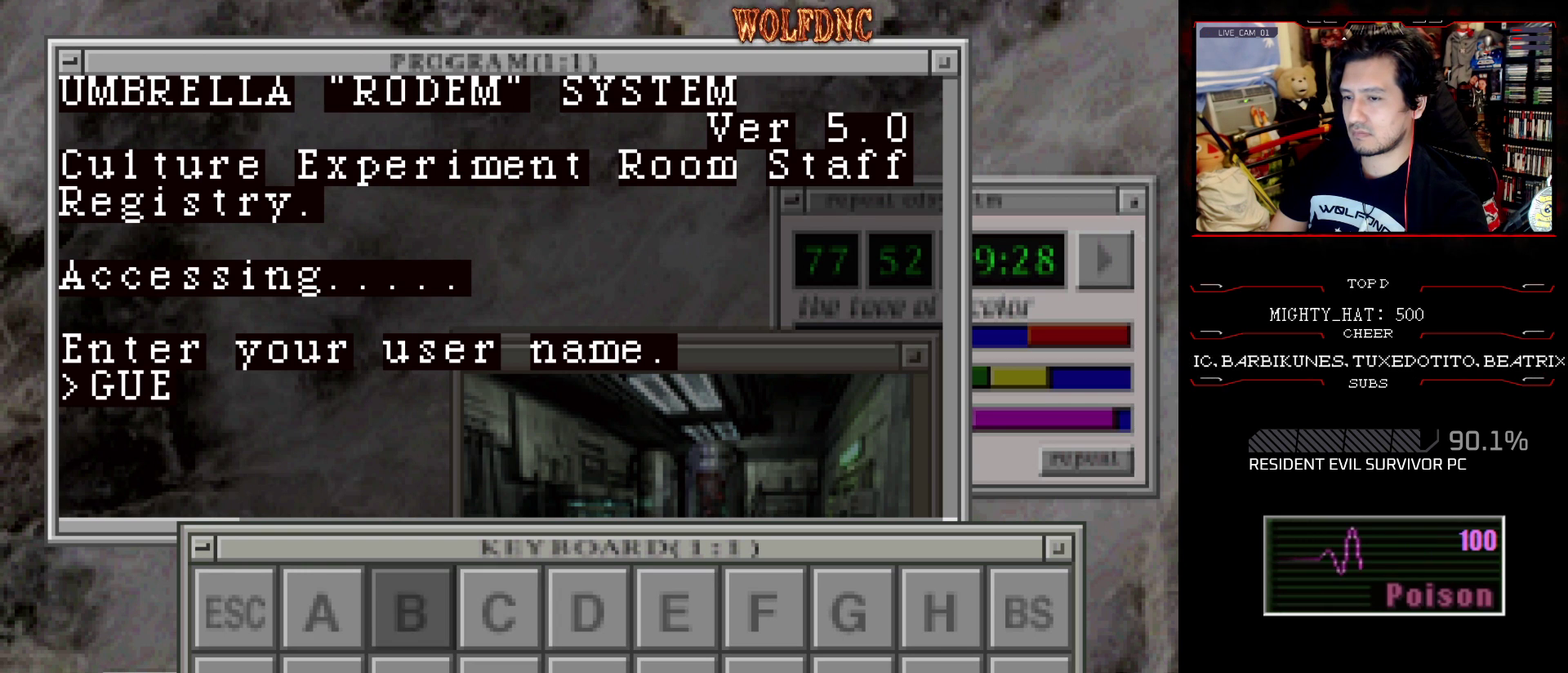
{"buttons": ["CROSS"], "events": [[117, "DPAD_DOWN", "down"], [167, "DPAD_DOWN", "up"], [251, "DPAD_DOWN", "down"], [301, "DPAD_DOWN", "up"], [401, "DPAD_LEFT", "down"], [484, "CROSS", "down"], [484, "DPAD_LEFT", "up"]]}
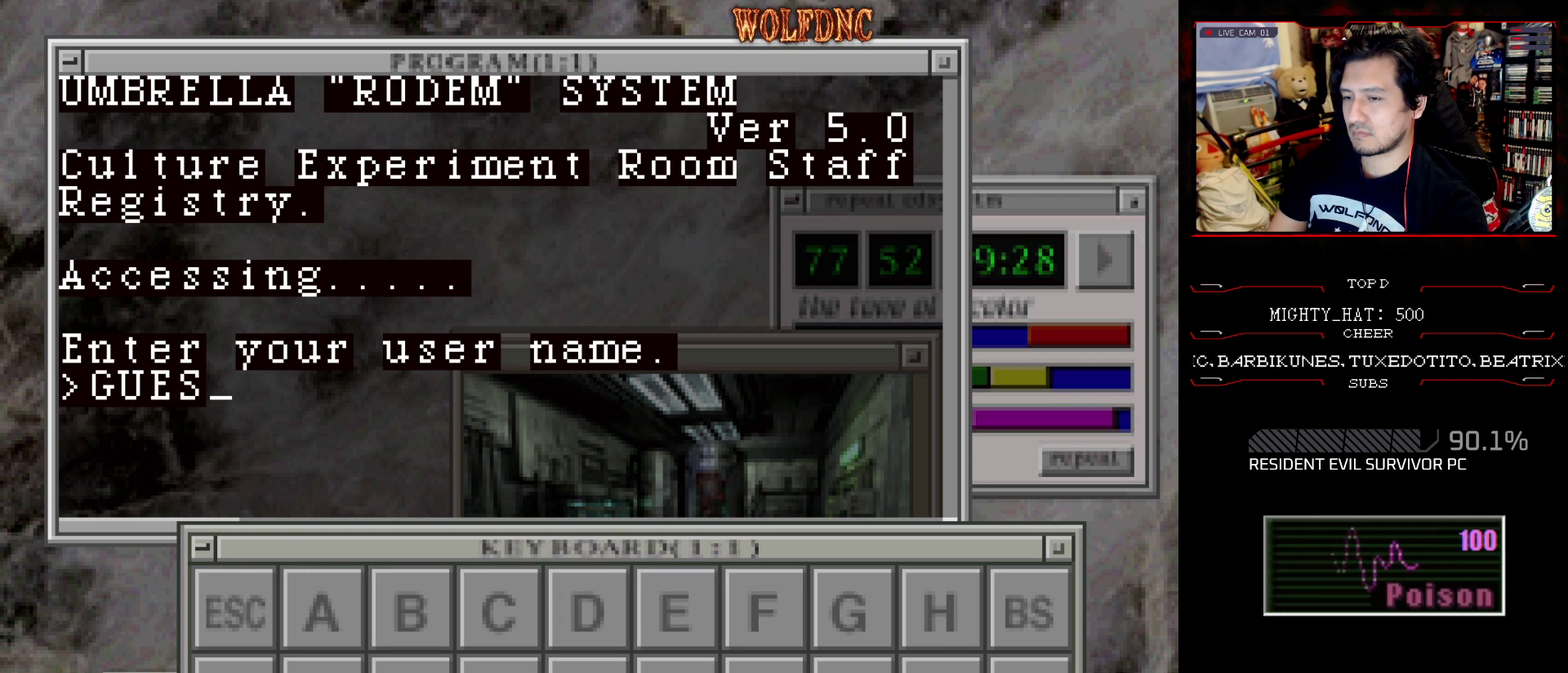
{"buttons": [], "events": [[83, "CROSS", "up"], [133, "DPAD_RIGHT", "down"], [183, "CROSS", "down"], [217, "DPAD_RIGHT", "up"], [267, "CROSS", "up"], [267, "DPAD_LEFT", "down"], [367, "DPAD_LEFT", "up"], [417, "DPAD_LEFT", "down"], [500, "DPAD_LEFT", "up"]]}
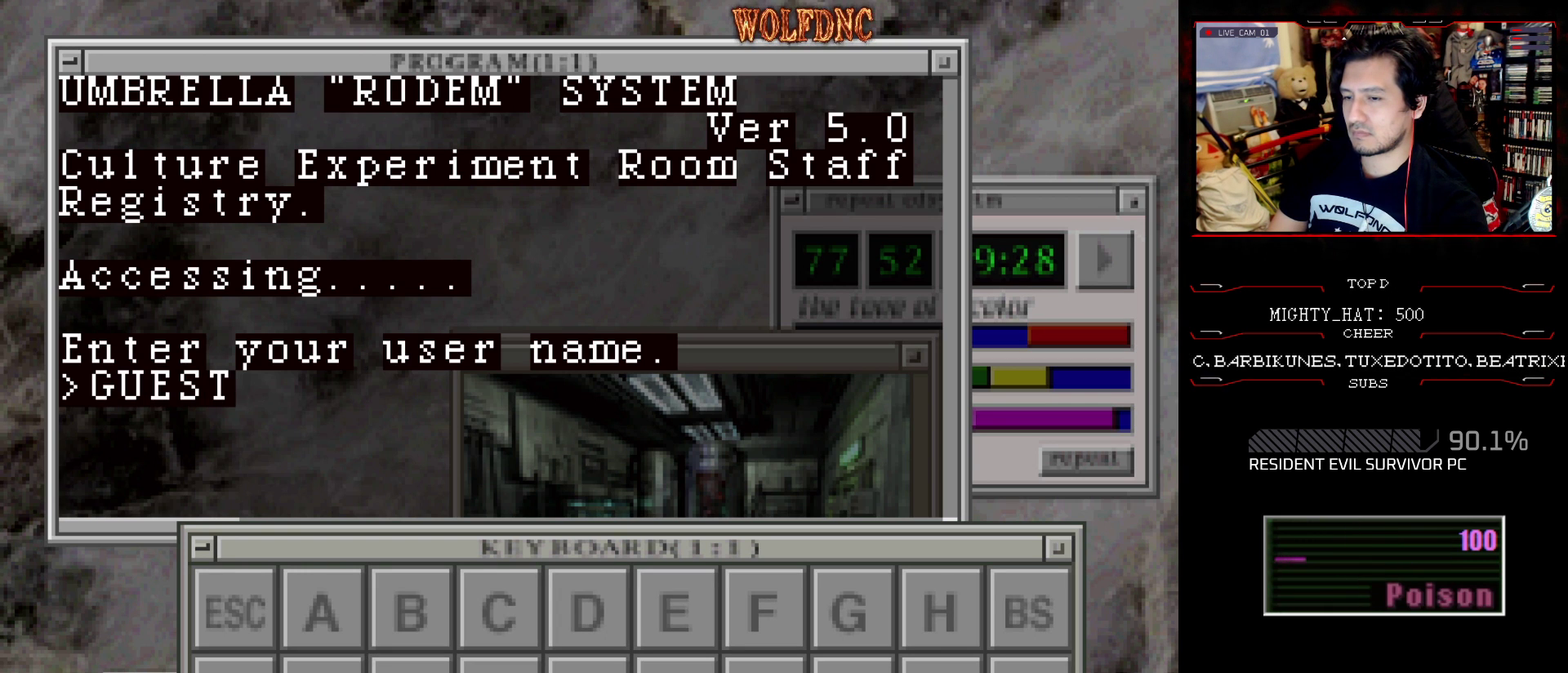
{"buttons": [], "events": [[201, "DPAD_LEFT", "down"], [284, "DPAD_LEFT", "up"], [334, "CROSS", "down"], [434, "CROSS", "up"]]}
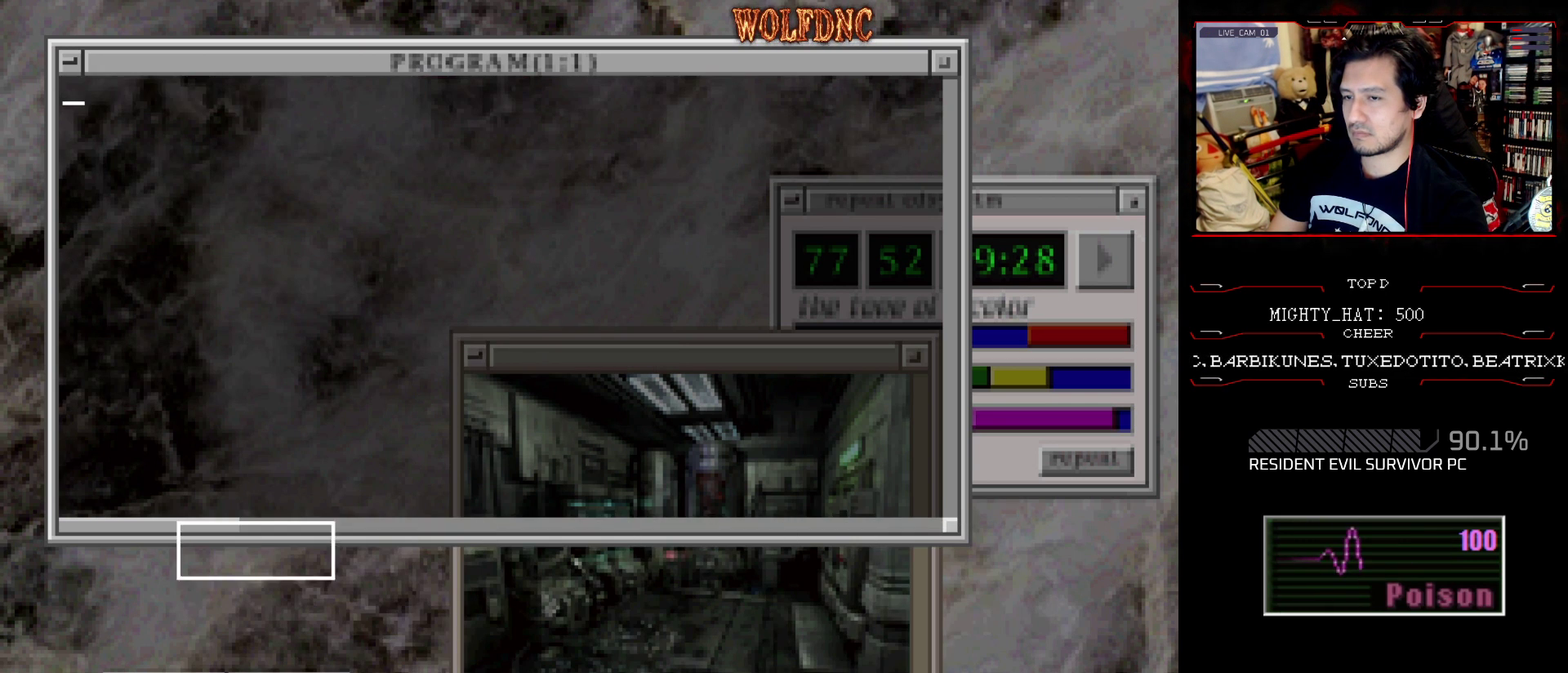
{"buttons": ["CROSS"], "events": [[250, "CROSS", "down"], [400, "CROSS", "up"], [450, "CROSS", "down"]]}